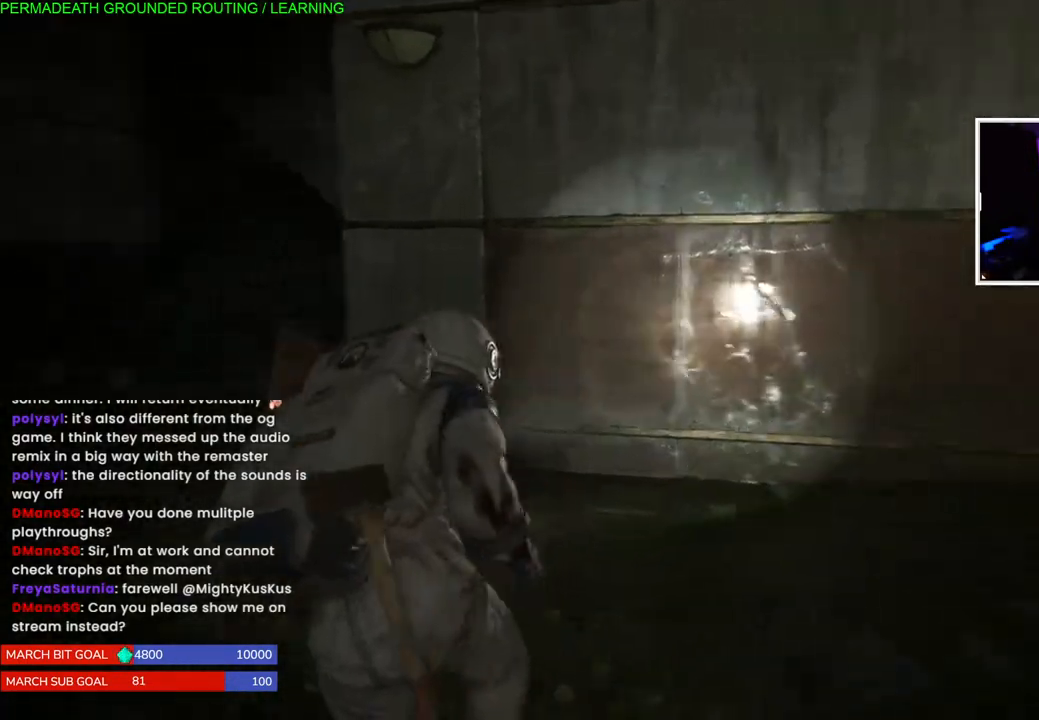
Gameplay with a controller (PlayStation layout); each line is a JSON object with the inputs held at the frame after it (dt_ms = milliseconds from this image to that frame). "events" lists button and stick changes between this image and that frame as [ms after this image, input, new state], when the widget could be followed in between. Not read: L3.
{"dt_ms": 500, "buttons": ["L1"], "left_stick": "up-left", "right_stick": "right", "events": [[50, "right_stick", "center"], [383, "right_stick", "down-left"], [433, "right_stick", "right"]]}
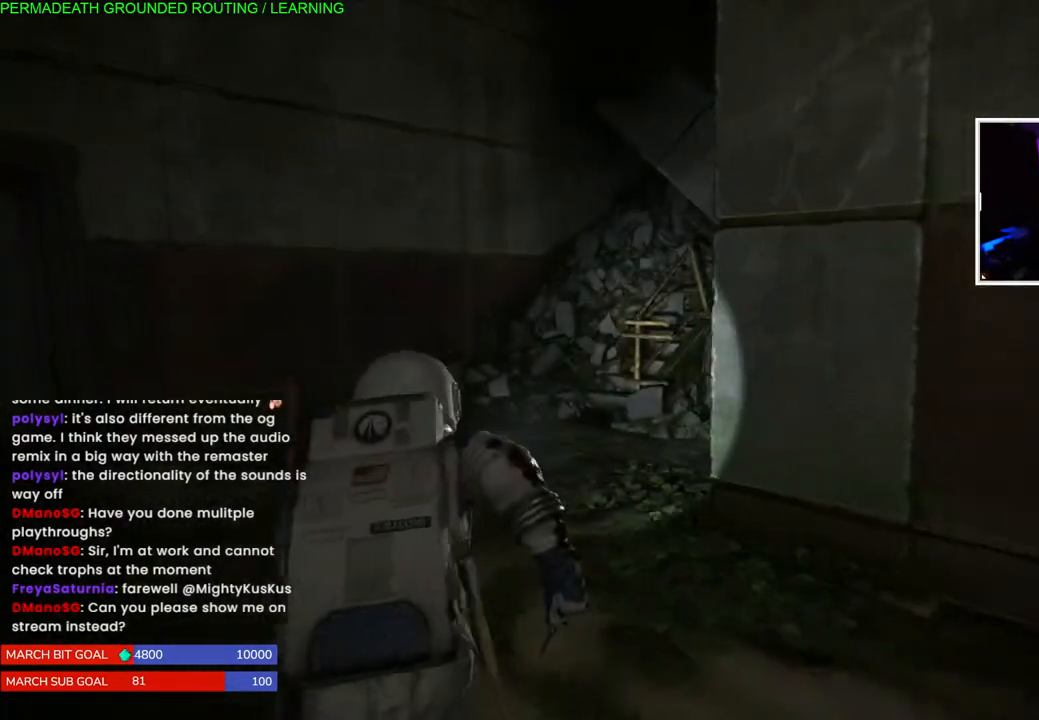
{"dt_ms": 500, "buttons": ["L1"], "left_stick": "up-left", "right_stick": "right", "events": [[83, "right_stick", "center"], [400, "right_stick", "right"]]}
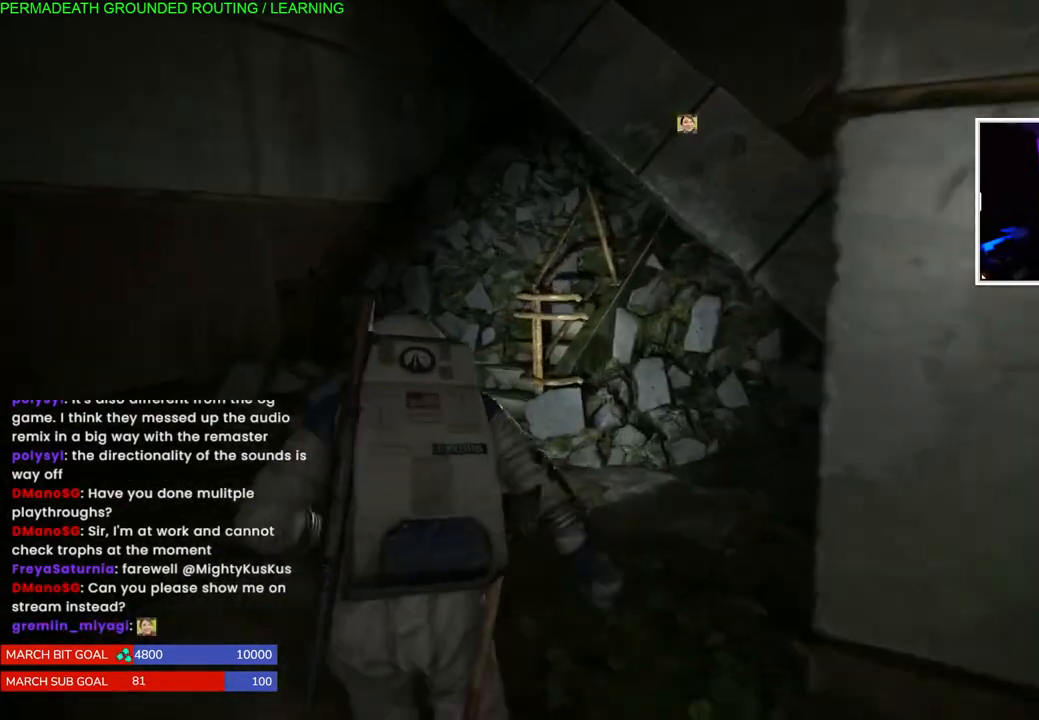
{"dt_ms": 1000, "buttons": ["L1"], "left_stick": "right", "right_stick": "right"}
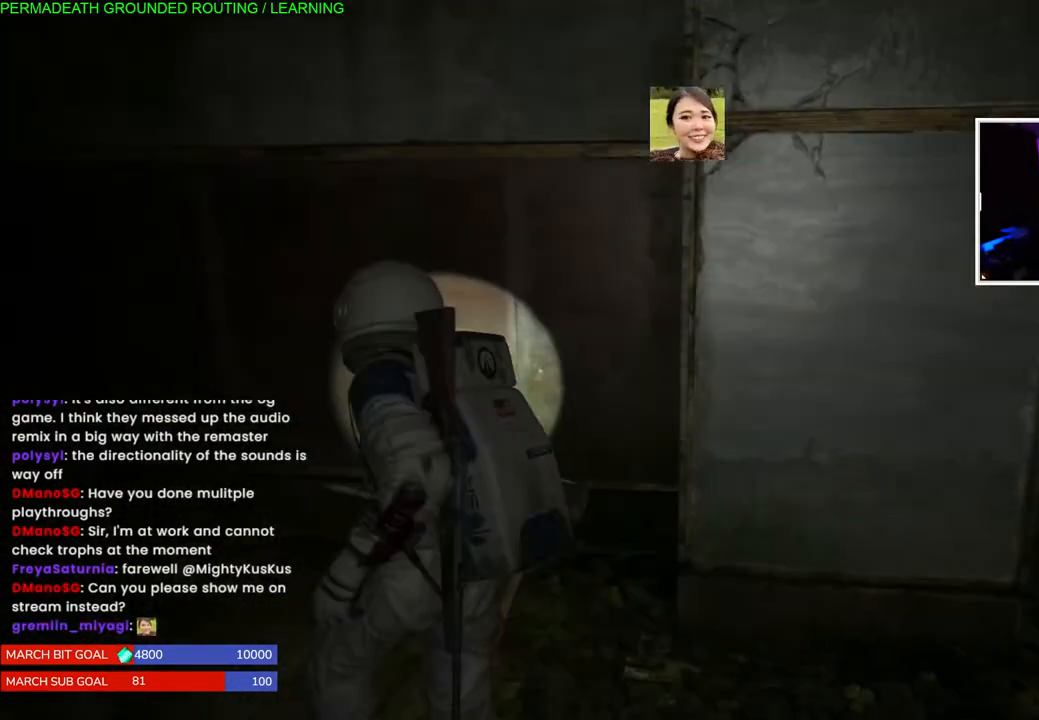
{"dt_ms": 500, "buttons": ["L1"], "left_stick": "up-right", "right_stick": "right", "events": [[483, "left_stick", "up-right"]]}
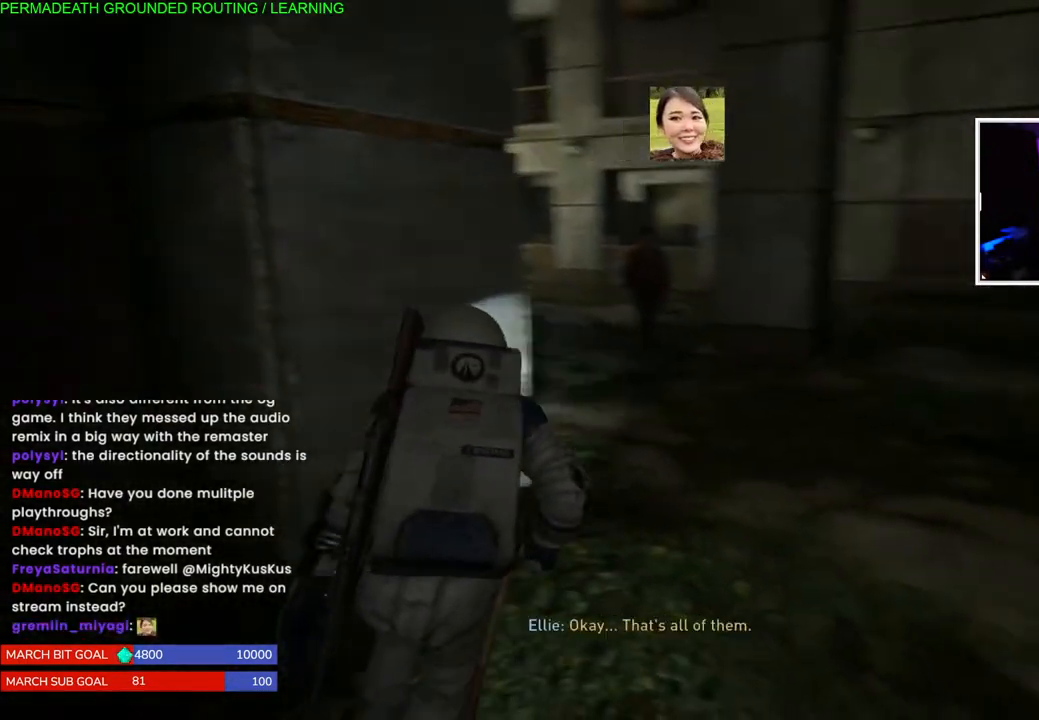
{"dt_ms": 500, "buttons": ["L1"], "left_stick": "up", "right_stick": "down-left", "events": [[183, "right_stick", "center"], [283, "left_stick", "up"], [400, "right_stick", "down-left"]]}
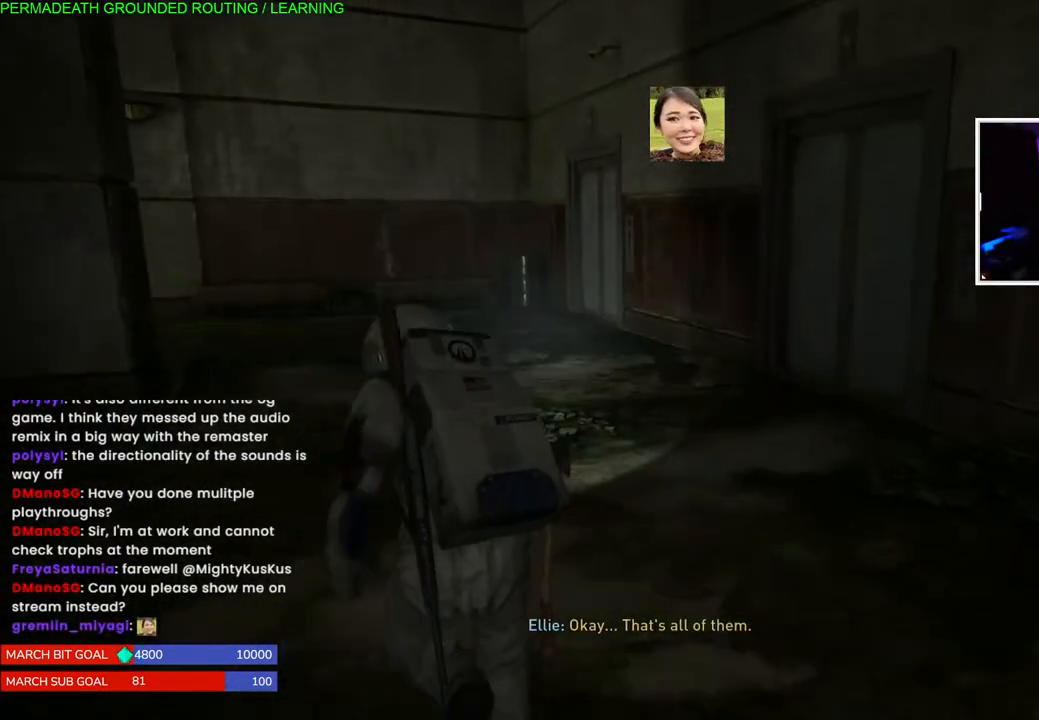
{"dt_ms": 500, "buttons": ["L1"], "left_stick": "up", "right_stick": "up-left", "events": [[133, "right_stick", "center"], [433, "right_stick", "up-left"]]}
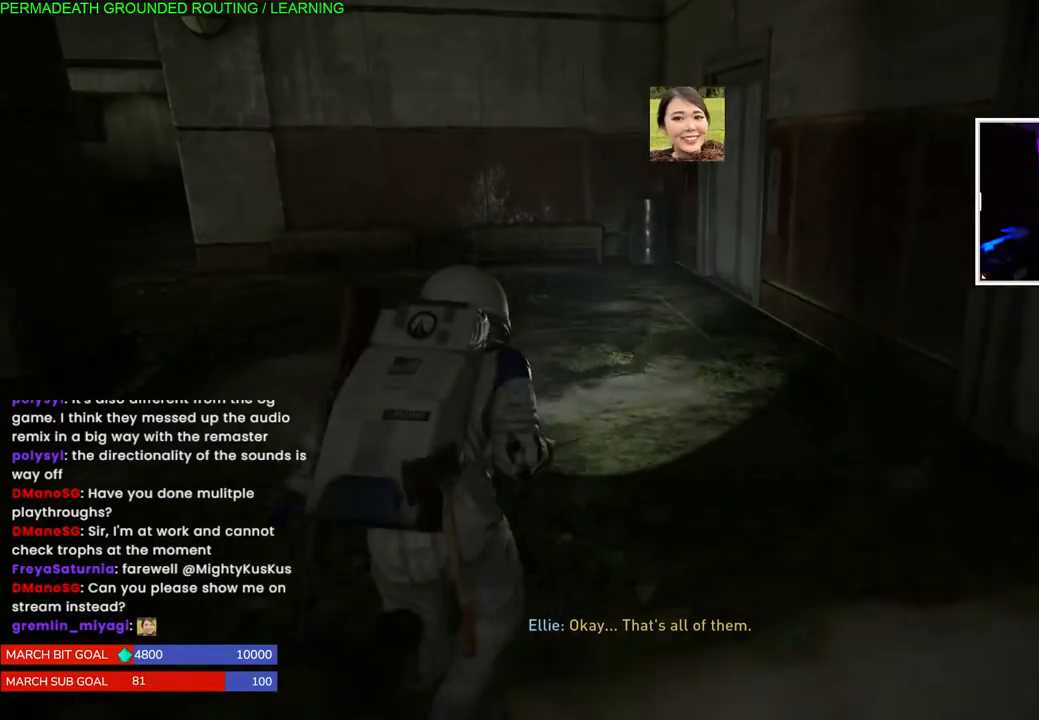
{"dt_ms": 500, "buttons": ["L1"], "left_stick": "up", "right_stick": "center", "events": [[83, "right_stick", "center"]]}
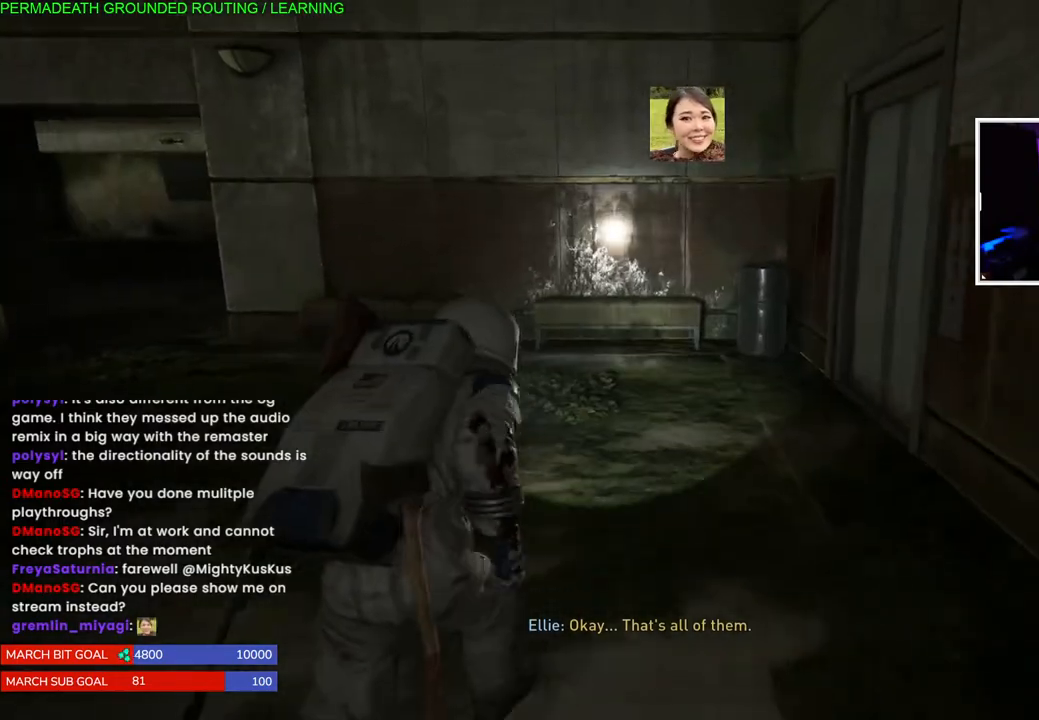
{"dt_ms": 500, "buttons": ["L1"], "left_stick": "up", "right_stick": "down-left", "events": [[167, "right_stick", "down-left"]]}
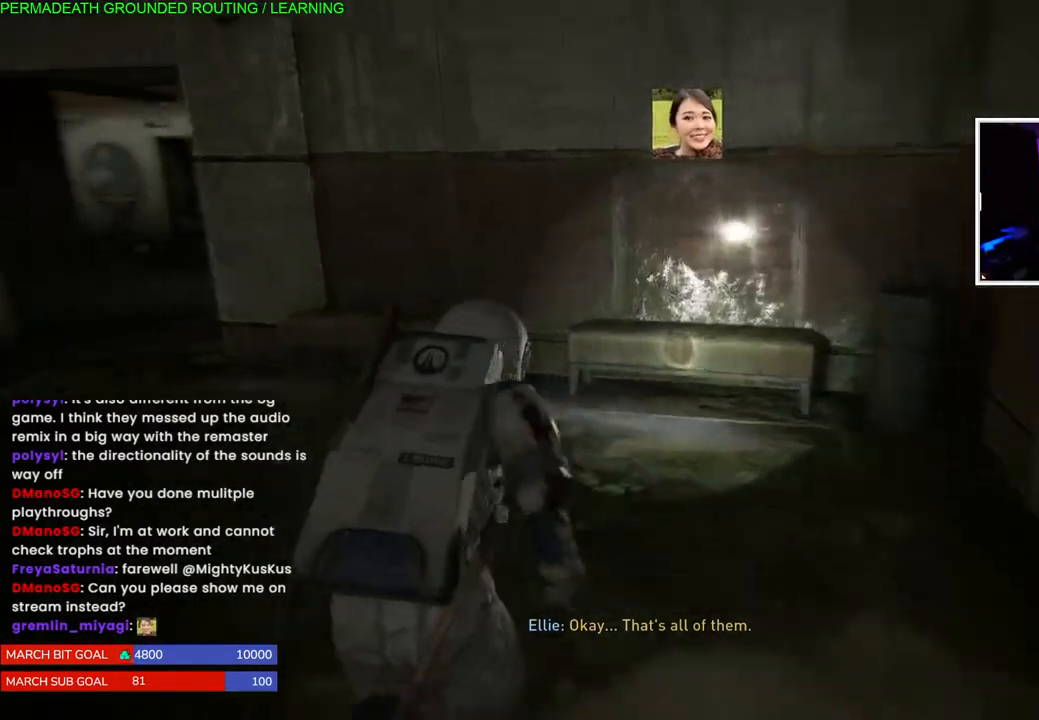
{"dt_ms": 500, "buttons": ["L1"], "left_stick": "up", "right_stick": "down-left", "events": []}
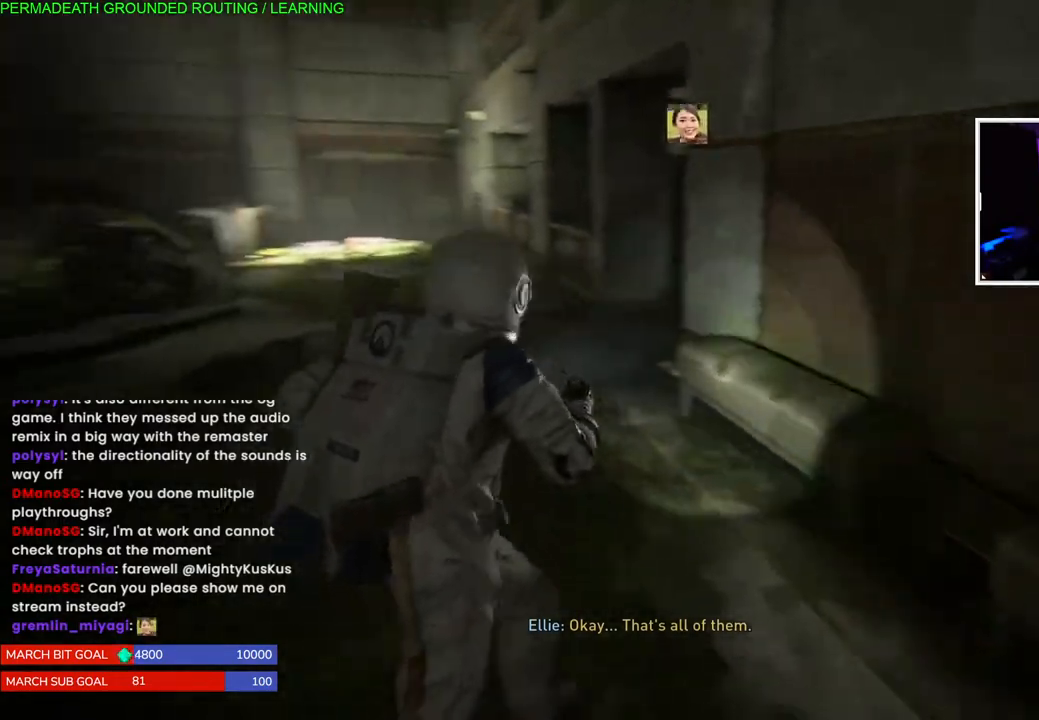
{"dt_ms": 500, "buttons": ["L1"], "left_stick": "up", "right_stick": "left", "events": [[133, "right_stick", "center"], [350, "right_stick", "left"]]}
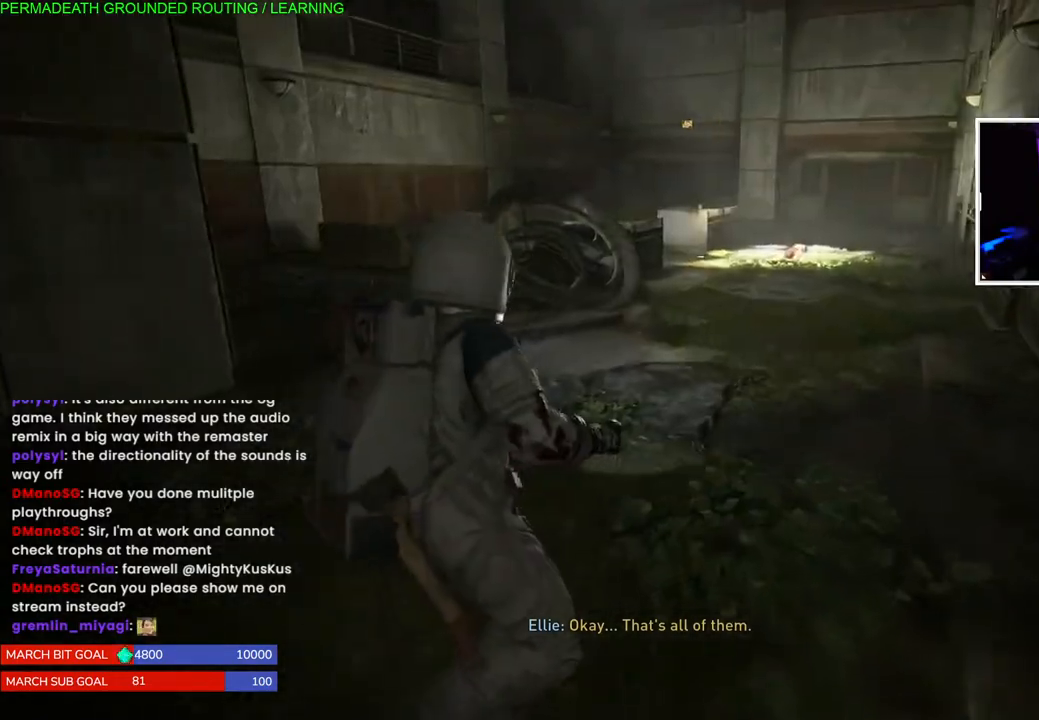
{"dt_ms": 500, "buttons": ["L1"], "left_stick": "up", "right_stick": "down-left", "events": [[50, "right_stick", "down-left"]]}
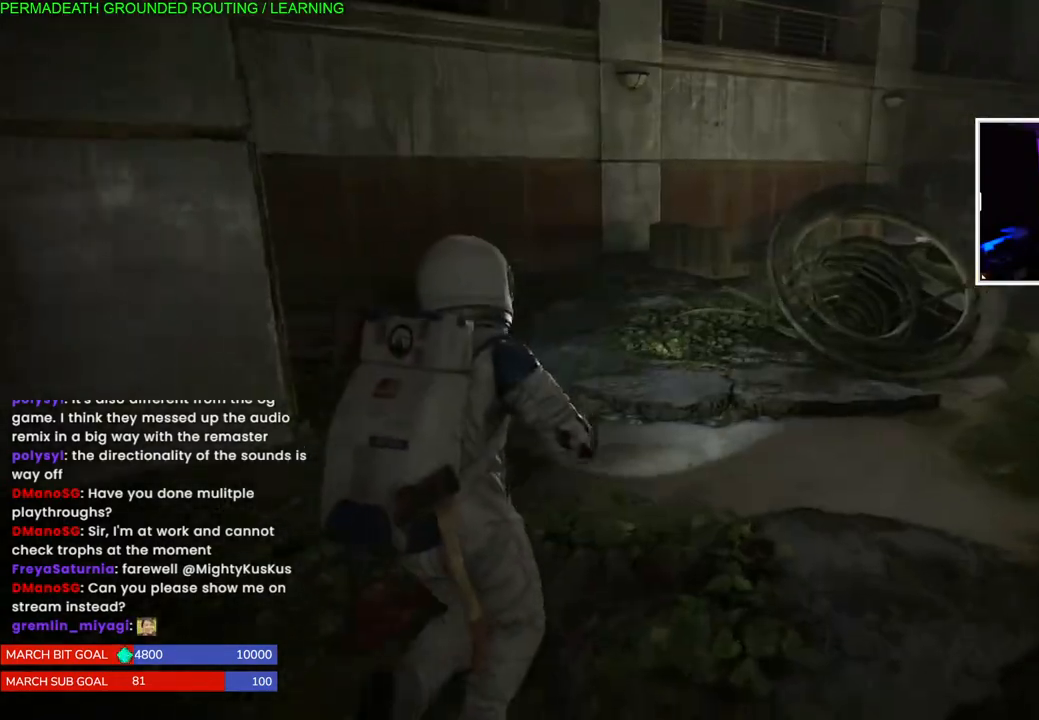
{"dt_ms": 500, "buttons": ["L1"], "left_stick": "up", "right_stick": "right", "events": [[133, "right_stick", "center"], [450, "right_stick", "right"]]}
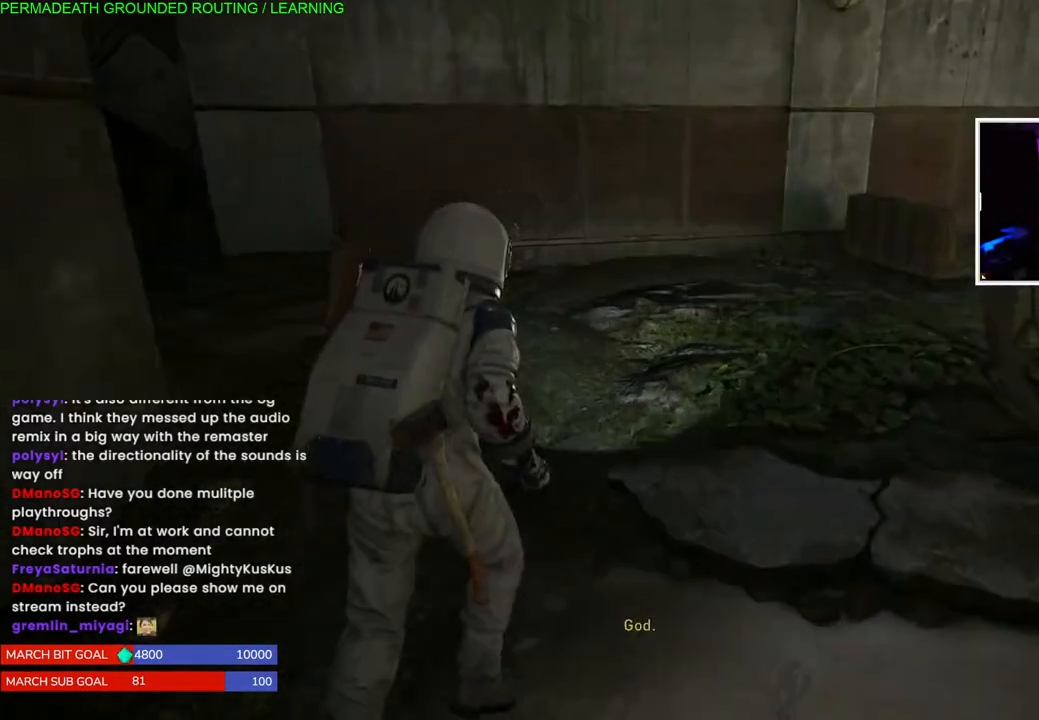
{"dt_ms": 500, "buttons": ["L1"], "left_stick": "up-right", "right_stick": "center", "events": [[17, "left_stick", "up-right"], [400, "right_stick", "center"]]}
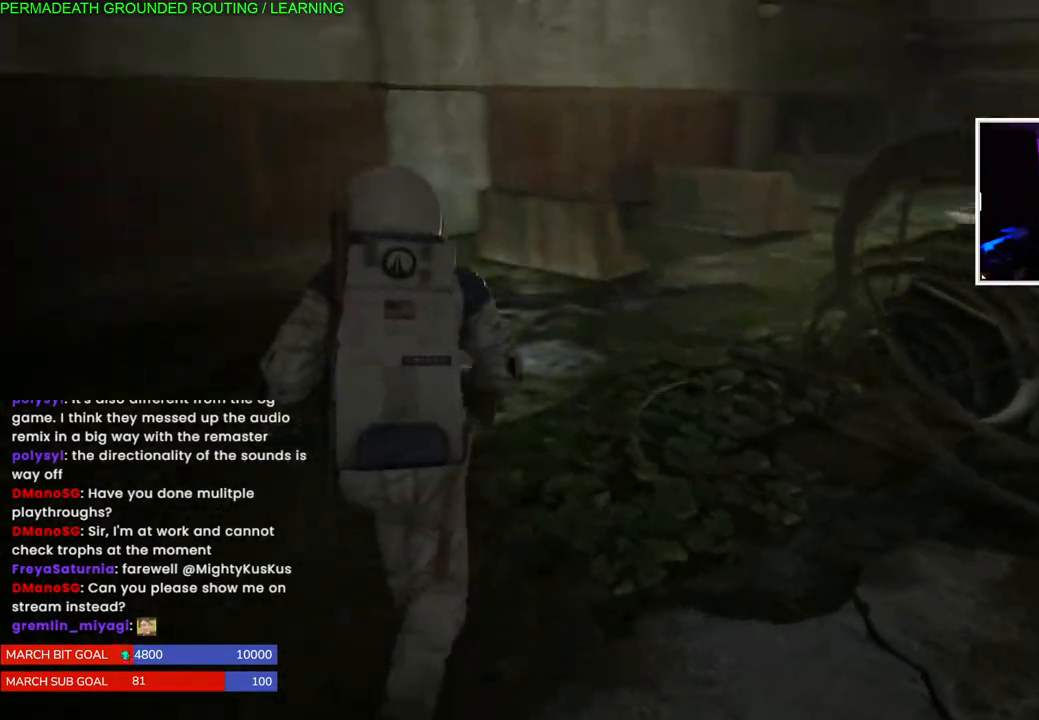
{"dt_ms": 500, "buttons": ["L1"], "left_stick": "up-right", "right_stick": "down-left", "events": [[467, "right_stick", "down-left"]]}
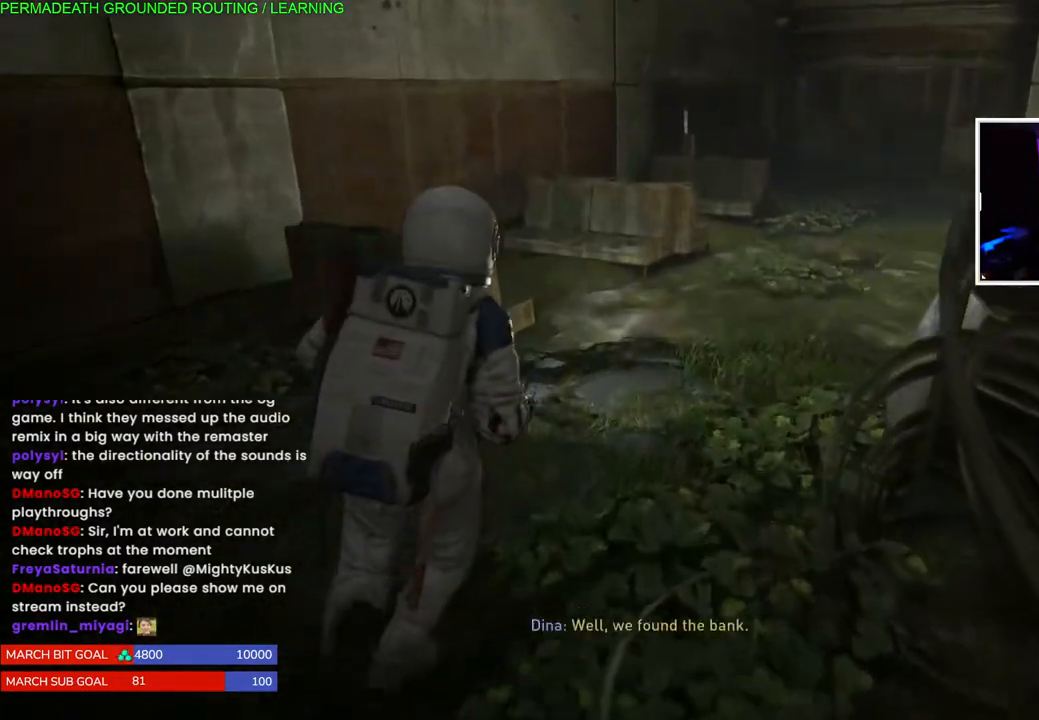
{"dt_ms": 500, "buttons": ["L1"], "left_stick": "up-right", "right_stick": "right", "events": [[150, "right_stick", "center"], [383, "right_stick", "right"]]}
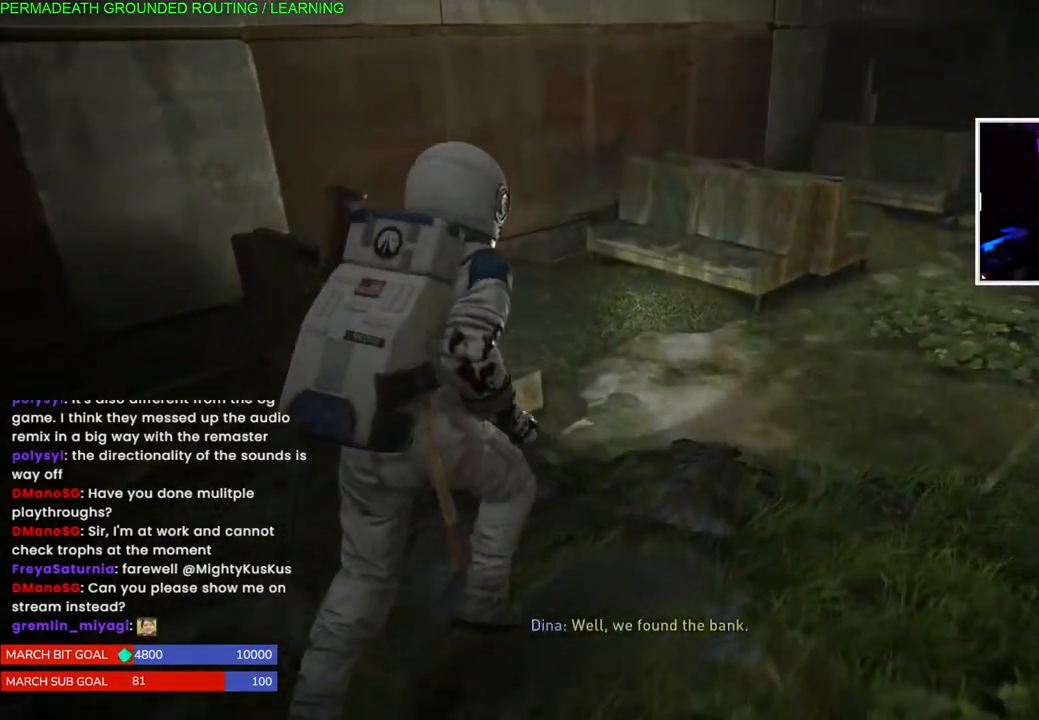
{"dt_ms": 500, "buttons": ["L1"], "left_stick": "up-right", "right_stick": "up-right", "events": [[400, "right_stick", "up-right"]]}
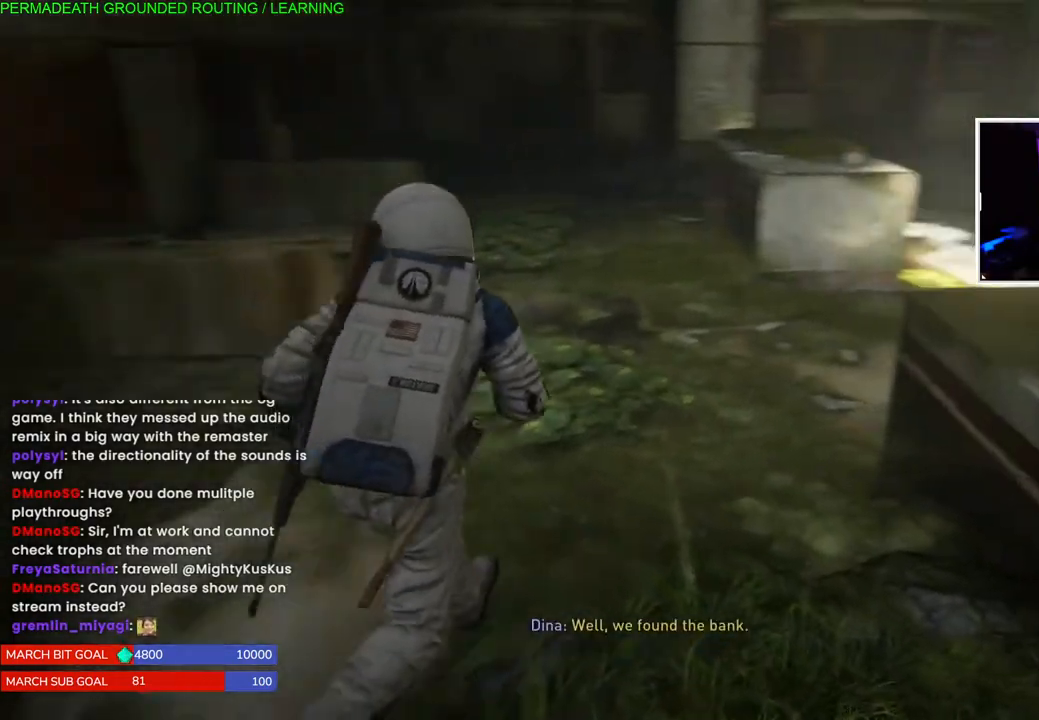
{"dt_ms": 500, "buttons": ["L1"], "left_stick": "up-right", "right_stick": "right", "events": [[167, "right_stick", "center"], [233, "left_stick", "up"], [367, "right_stick", "right"], [400, "left_stick", "up-right"]]}
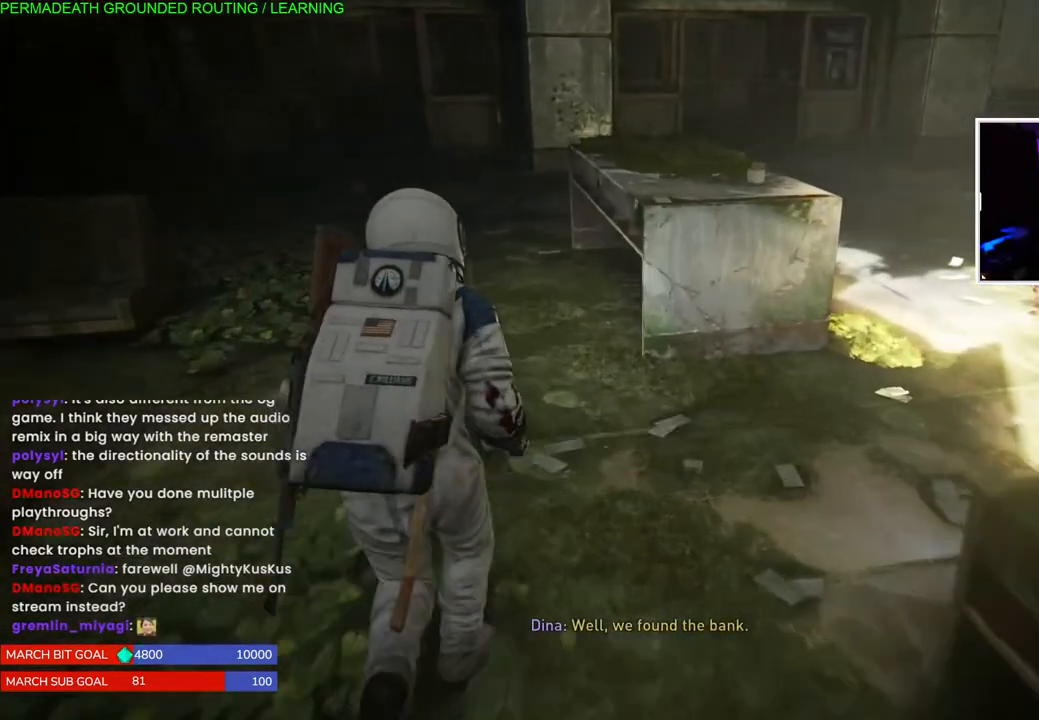
{"dt_ms": 500, "buttons": ["L1"], "left_stick": "up-right", "right_stick": "right", "events": []}
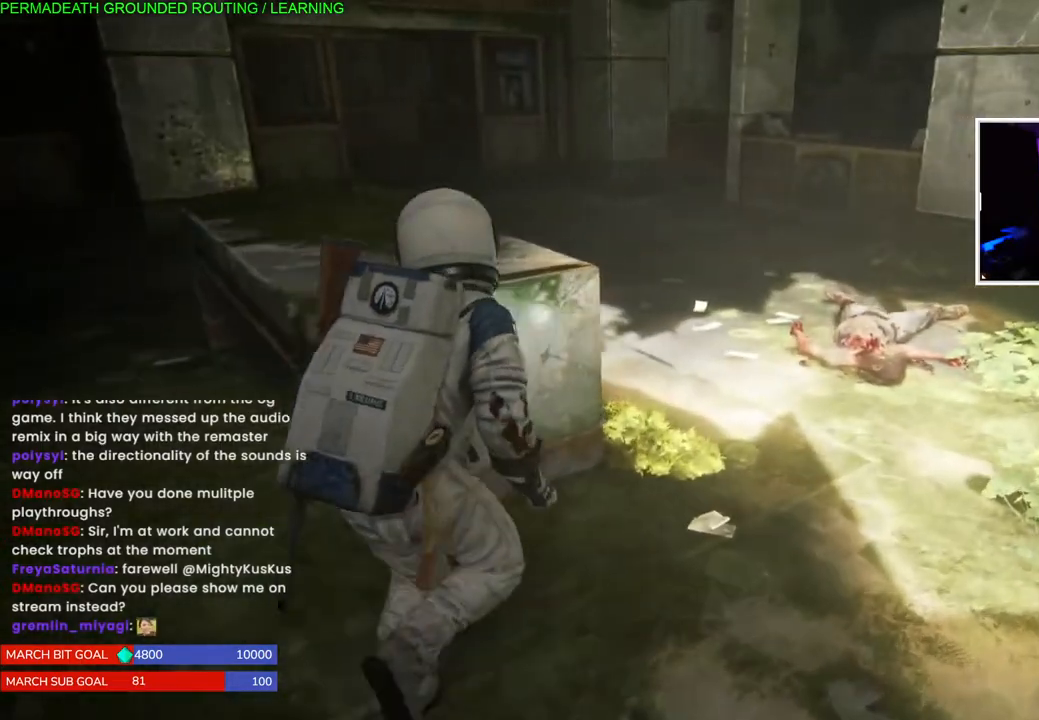
{"dt_ms": 500, "buttons": ["L1"], "left_stick": "up-right", "right_stick": "right", "events": [[67, "right_stick", "left"], [233, "right_stick", "right"]]}
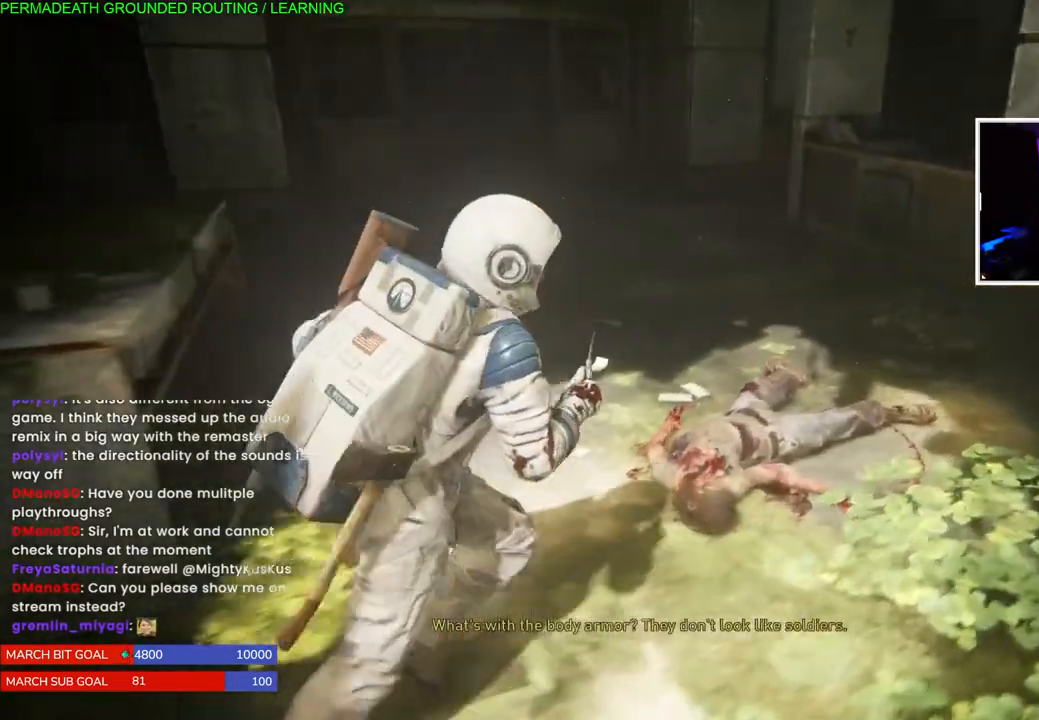
{"dt_ms": 500, "buttons": ["L1"], "left_stick": "up-right", "right_stick": "center", "events": [[17, "right_stick", "left"], [233, "right_stick", "center"]]}
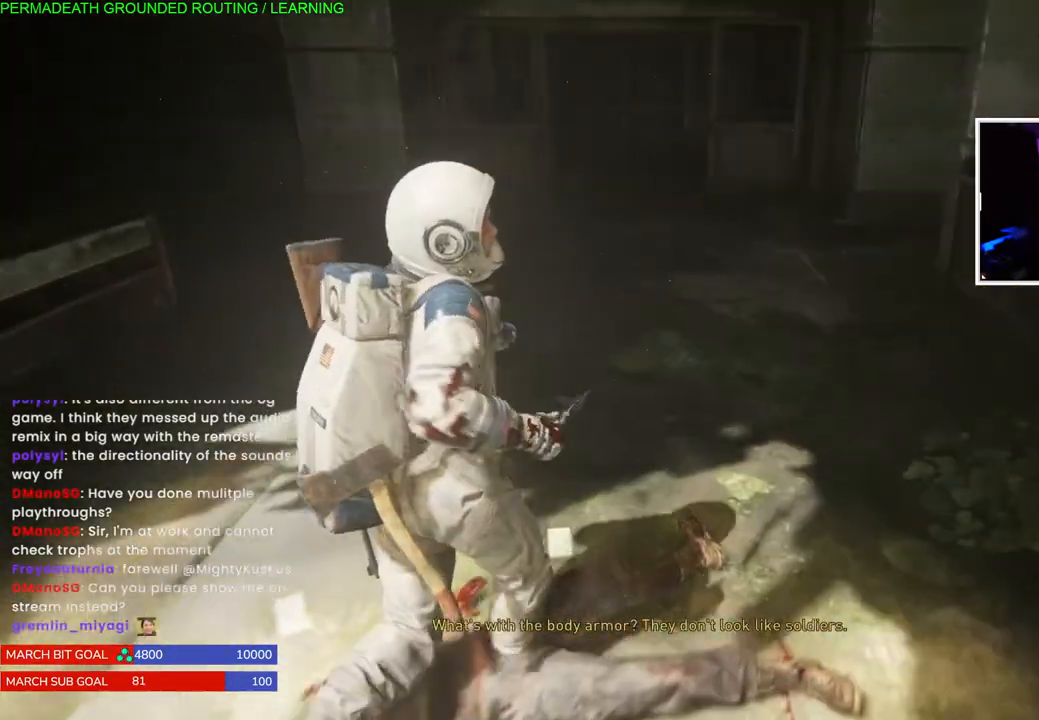
{"dt_ms": 500, "buttons": ["L1"], "left_stick": "up", "right_stick": "left", "events": [[350, "left_stick", "up"], [483, "right_stick", "left"]]}
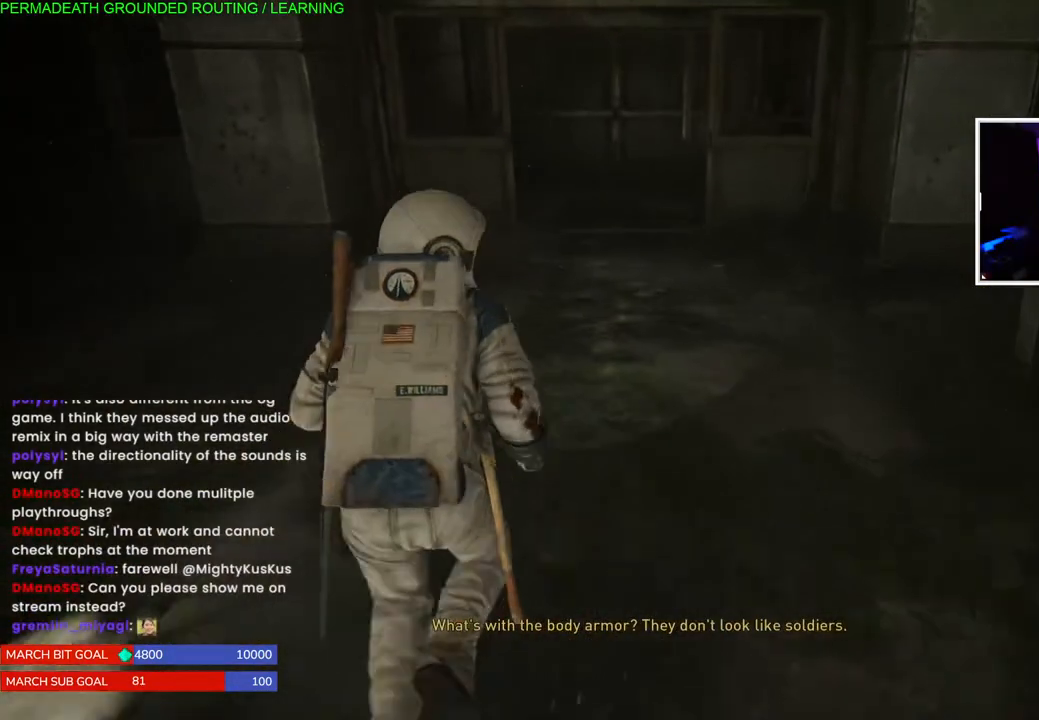
{"dt_ms": 500, "buttons": ["L1"], "left_stick": "up", "right_stick": "center", "events": [[150, "right_stick", "center"]]}
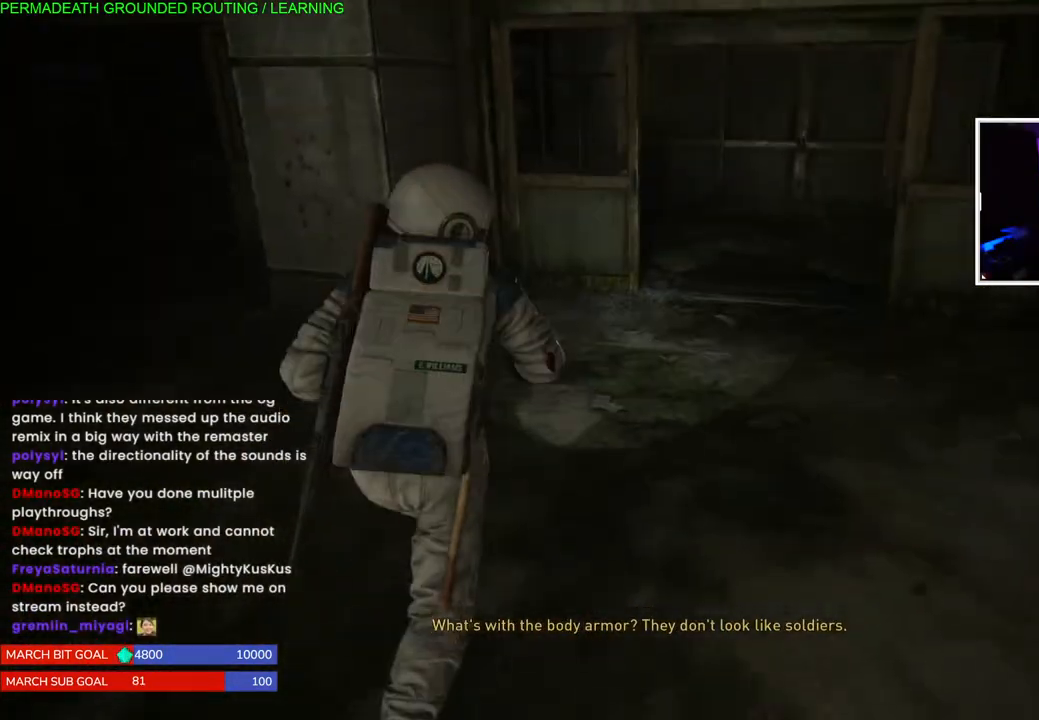
{"dt_ms": 500, "buttons": ["L1"], "left_stick": "up-right", "right_stick": "center", "events": [[117, "left_stick", "up-right"]]}
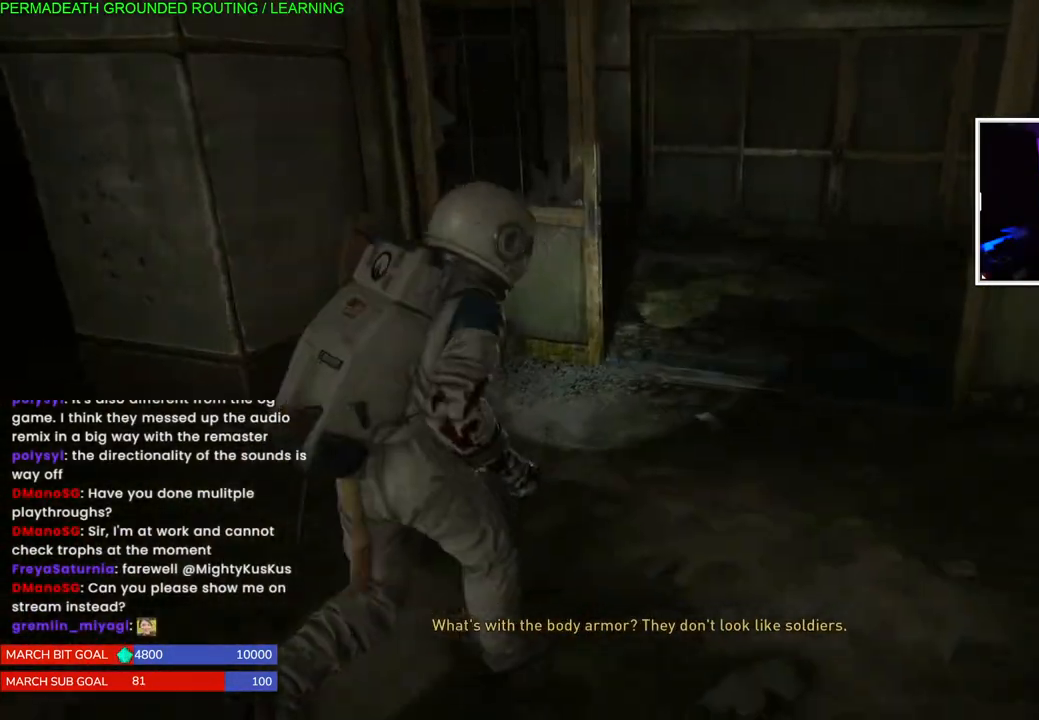
{"dt_ms": 500, "buttons": ["L1"], "left_stick": "up-right", "right_stick": "left", "events": [[150, "right_stick", "left"]]}
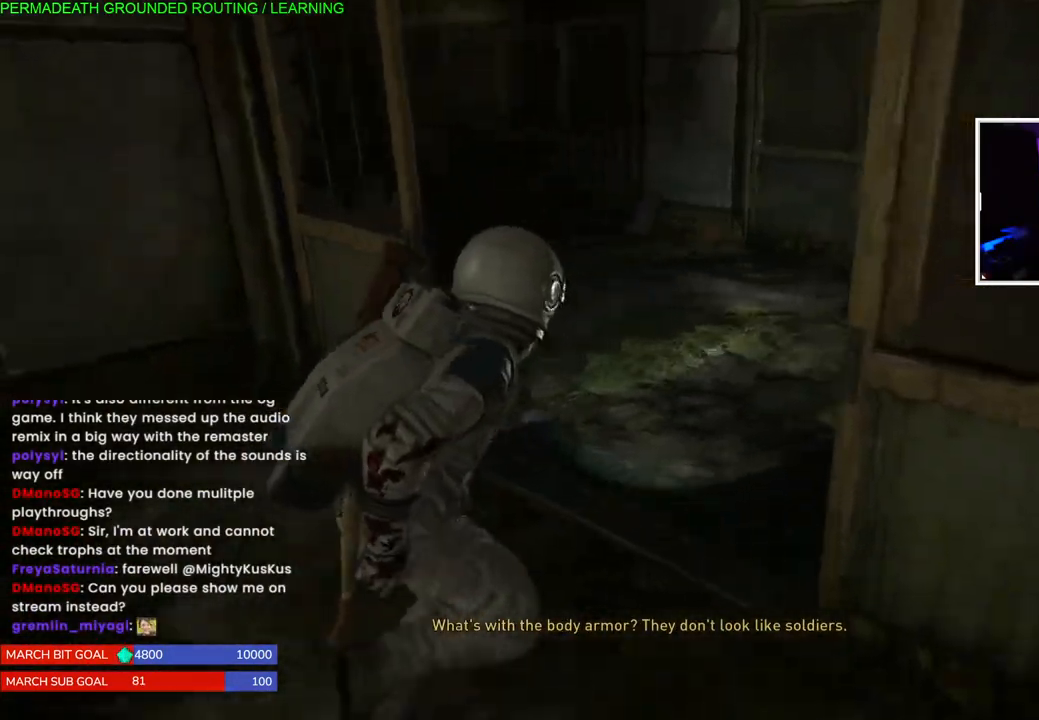
{"dt_ms": 500, "buttons": ["L1"], "left_stick": "up-right", "right_stick": "left", "events": []}
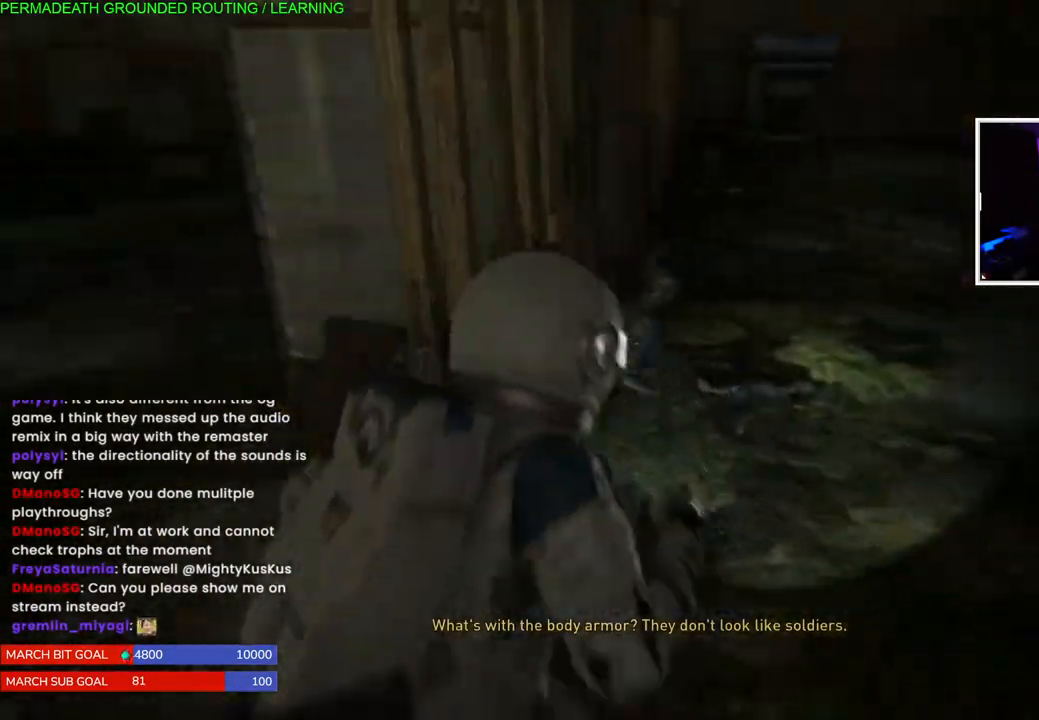
{"dt_ms": 500, "buttons": ["L1"], "left_stick": "down-right", "right_stick": "left", "events": [[483, "left_stick", "down-right"]]}
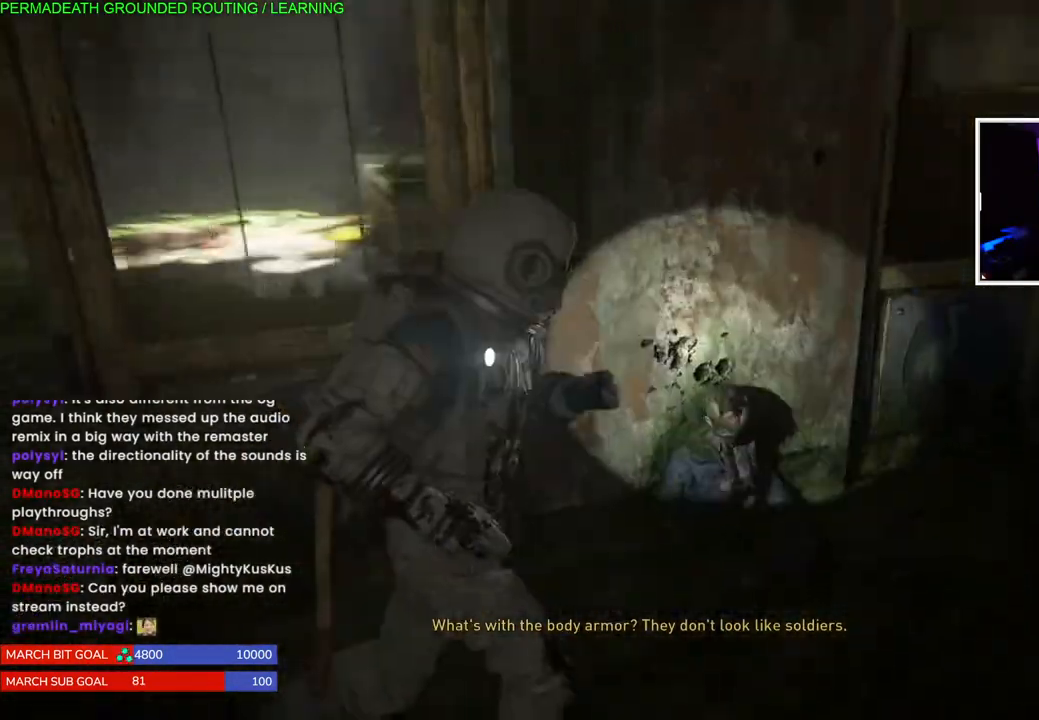
{"dt_ms": 500, "buttons": ["L1"], "left_stick": "left", "right_stick": "center", "events": [[83, "left_stick", "down-left"], [300, "right_stick", "center"], [333, "left_stick", "left"]]}
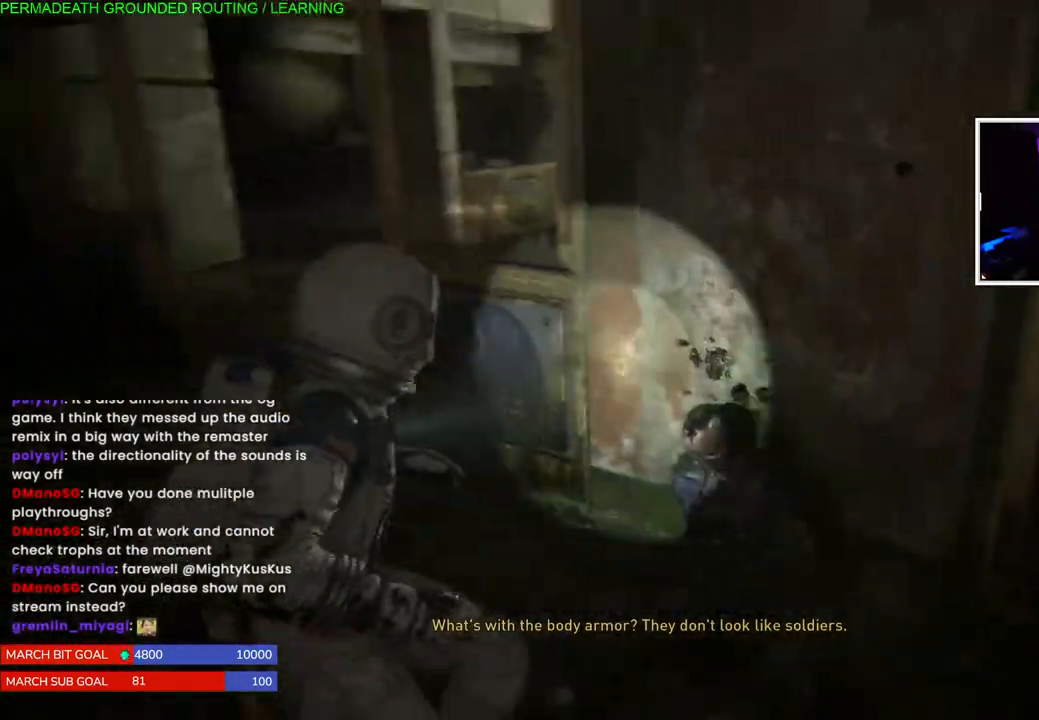
{"dt_ms": 500, "buttons": ["L1"], "left_stick": "up-left", "right_stick": "left", "events": [[33, "left_stick", "up-left"], [83, "right_stick", "right"], [233, "right_stick", "center"], [450, "right_stick", "left"]]}
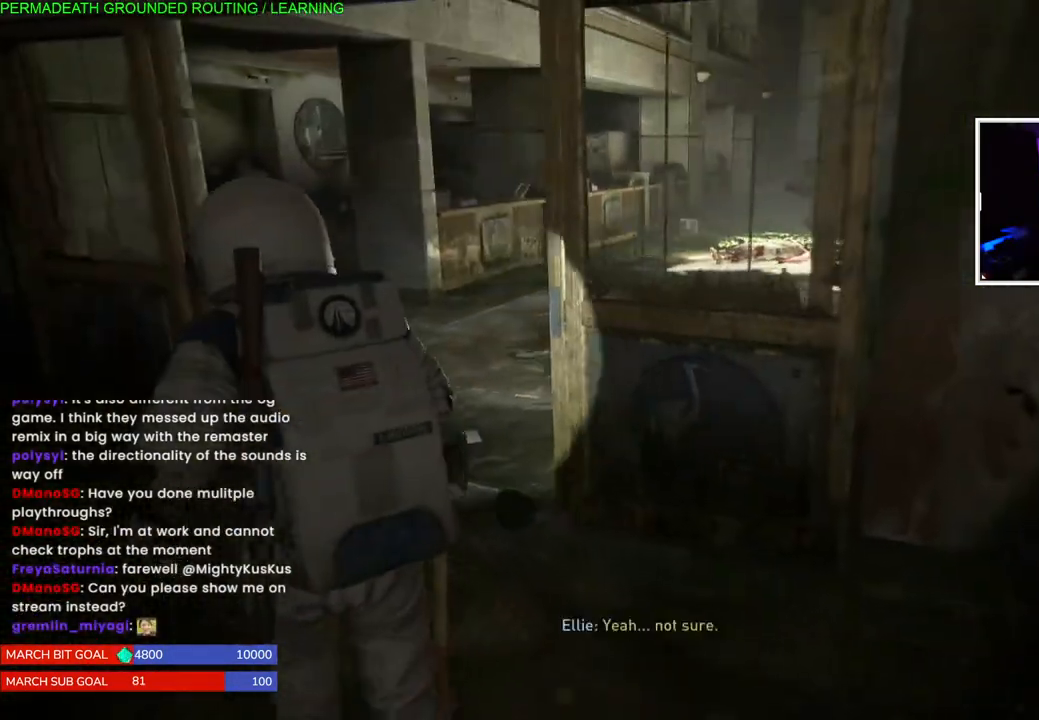
{"dt_ms": 500, "buttons": [], "left_stick": "up-right", "right_stick": "center", "events": [[117, "right_stick", "center"], [200, "left_stick", "up"], [300, "left_stick", "up-right"], [400, "L1", "up"]]}
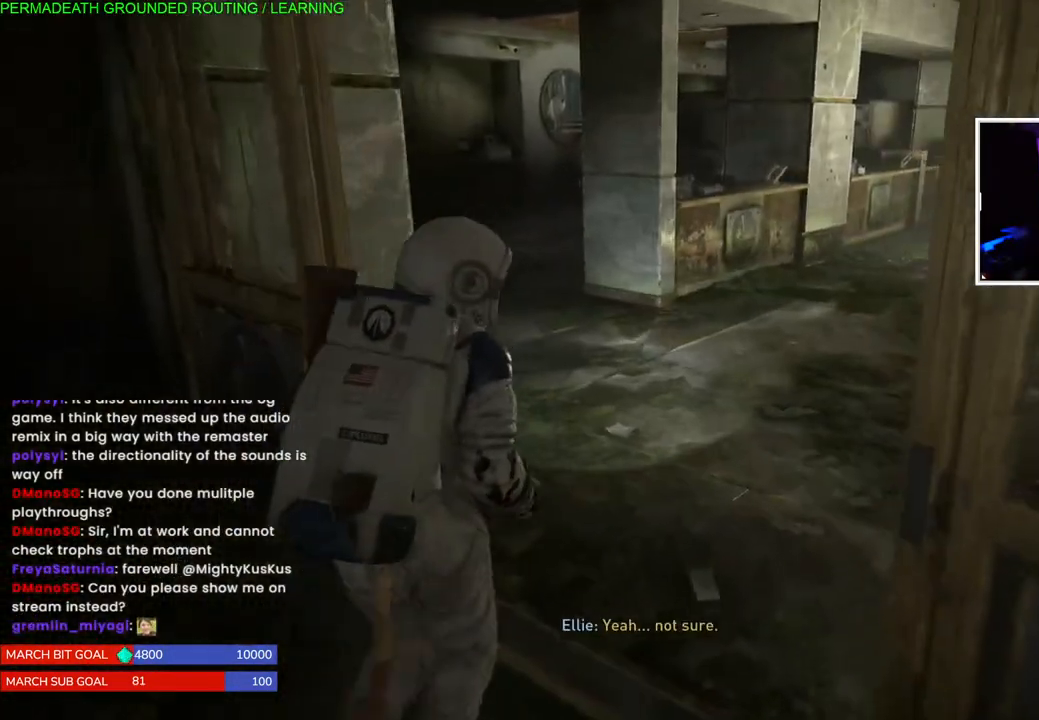
{"dt_ms": 500, "buttons": [], "left_stick": "center", "right_stick": "center", "events": [[100, "left_stick", "up"], [200, "right_stick", "left"], [283, "left_stick", "center"], [300, "right_stick", "center"]]}